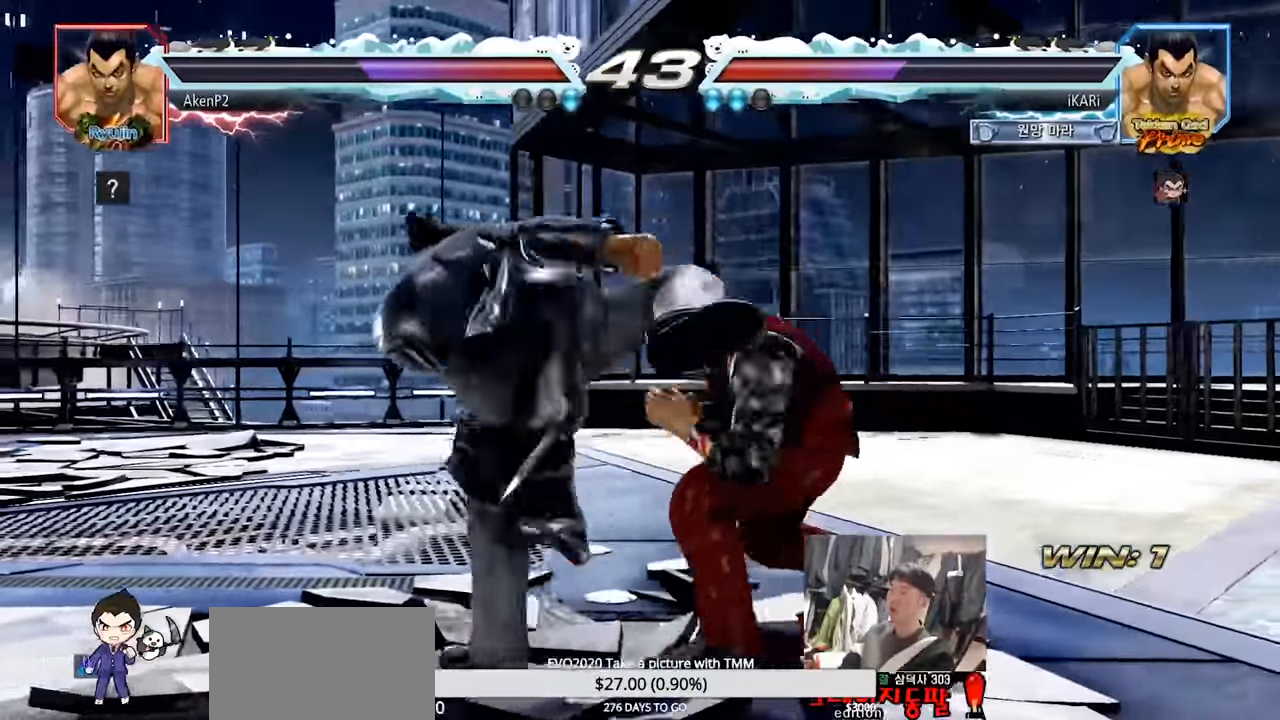
Gameplay with a controller (arcade stick); each line is a JSON object with the inputs held at the frame after it (dt_ms = milliseconds from this image to that frame). "events" lists button and stick changes between this image and that frame as [ms after this image, input, new state], when the widget could be followed in between. Not read: L3 R3.
{"dt_ms": 500, "buttons": [], "left_stick": "center", "events": []}
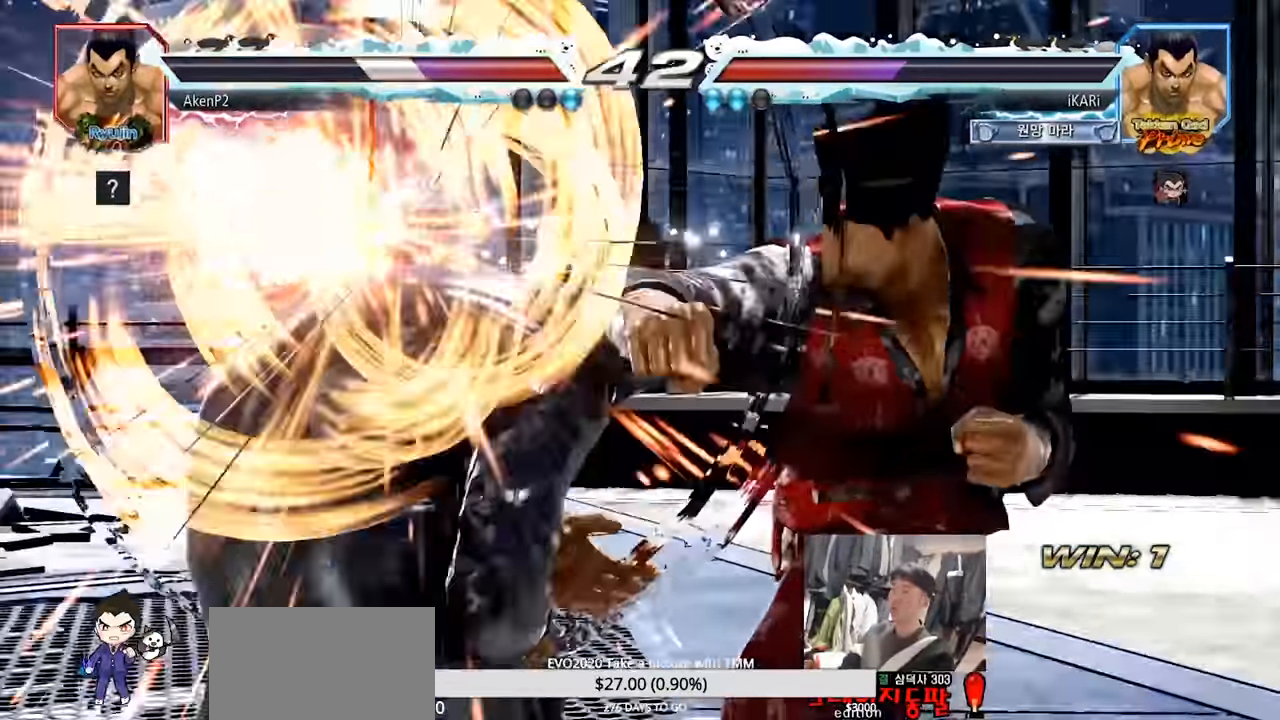
{"dt_ms": 501, "buttons": [], "left_stick": "center", "events": [[384, "left_stick", "down"], [450, "left_stick", "center"]]}
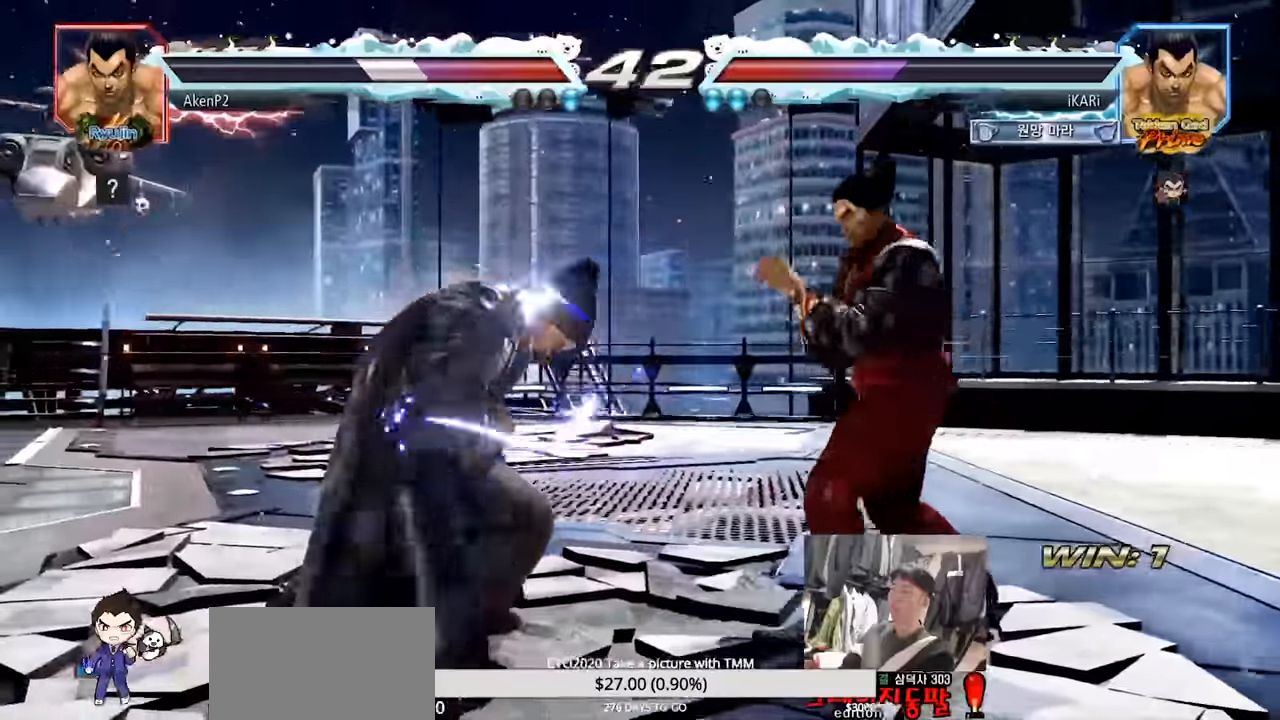
{"dt_ms": 500, "buttons": [], "left_stick": "center", "events": [[150, "CROSS", "down"], [183, "CROSS", "up"], [250, "CROSS", "down"], [283, "CROSS", "up"], [350, "CROSS", "down"], [433, "CROSS", "up"]]}
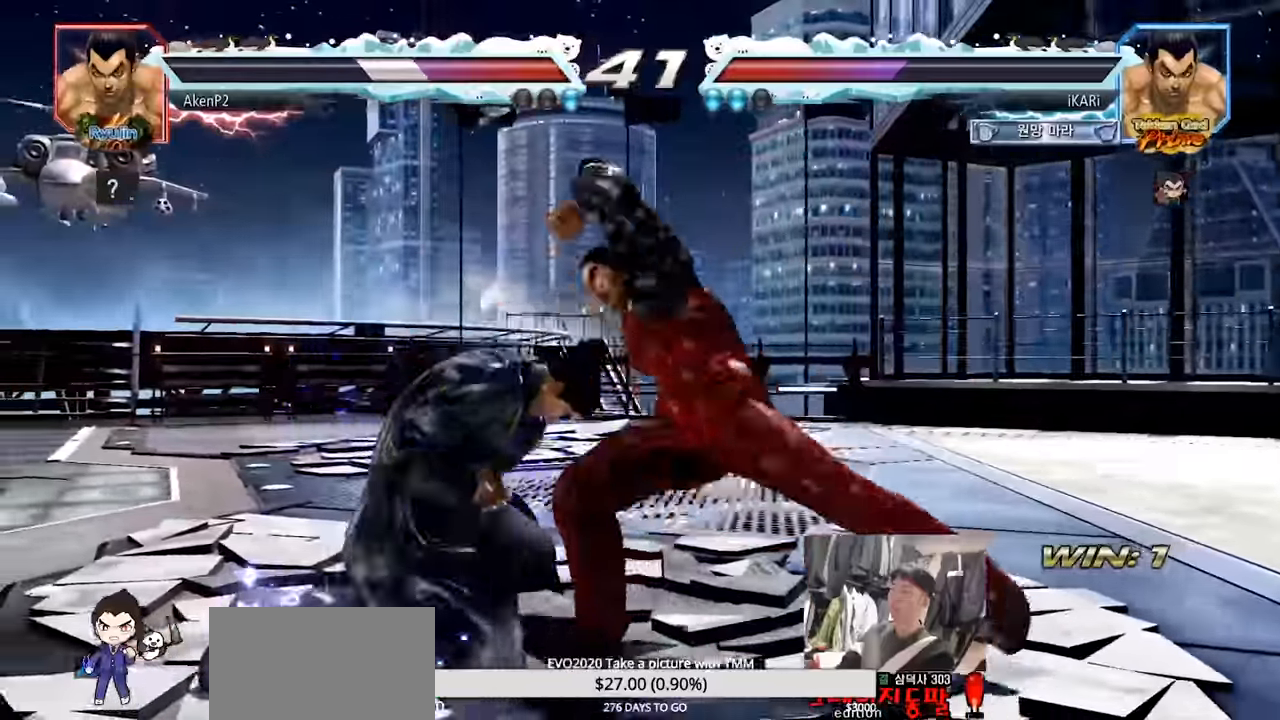
{"dt_ms": 984, "buttons": [], "left_stick": "right", "events": [[33, "left_stick", "right"], [67, "TRIANGLE", "down"], [217, "TRIANGLE", "up"], [567, "TRIANGLE", "down"], [667, "SQUARE", "down"], [667, "TRIANGLE", "up"], [784, "SQUARE", "up"], [801, "SQUARE", "down"], [851, "SQUARE", "up"], [901, "SQUARE", "down"], [951, "SQUARE", "up"]]}
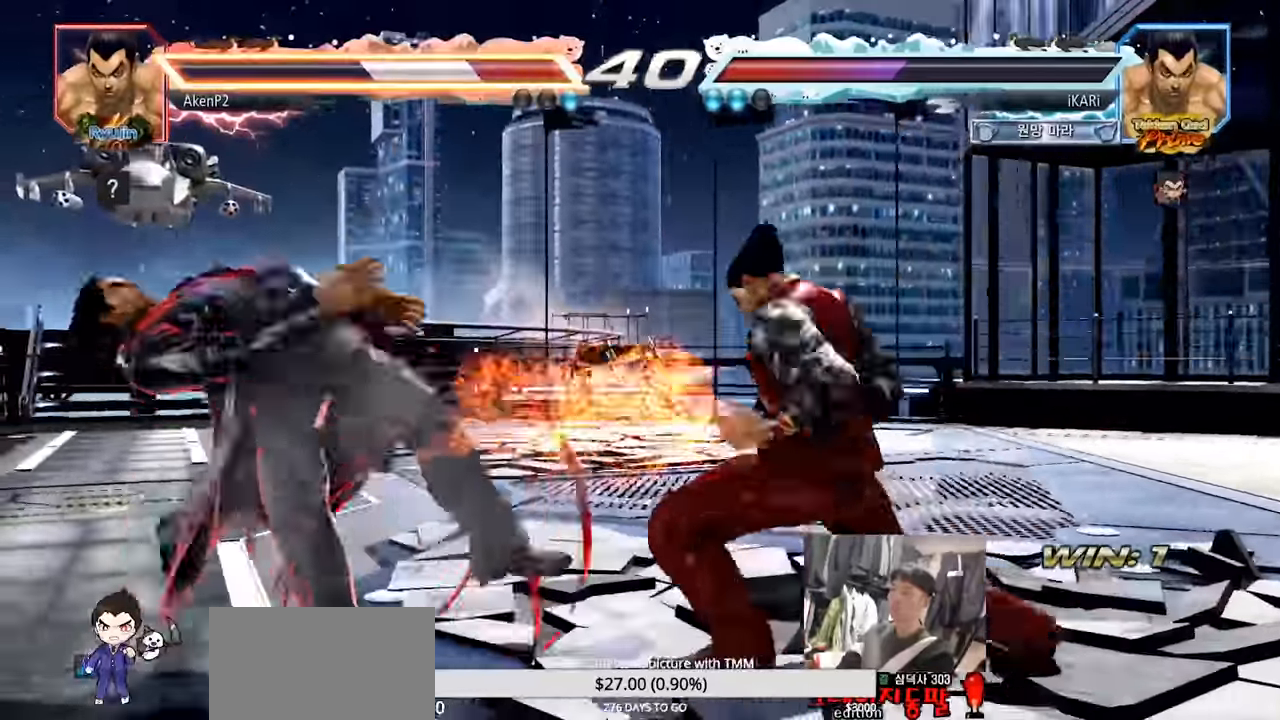
{"dt_ms": 501, "buttons": [], "left_stick": "center", "events": [[17, "SQUARE", "down"], [67, "SQUARE", "up"], [117, "SQUARE", "down"], [167, "SQUARE", "up"], [217, "SQUARE", "down"], [301, "SQUARE", "up"], [301, "left_stick", "center"]]}
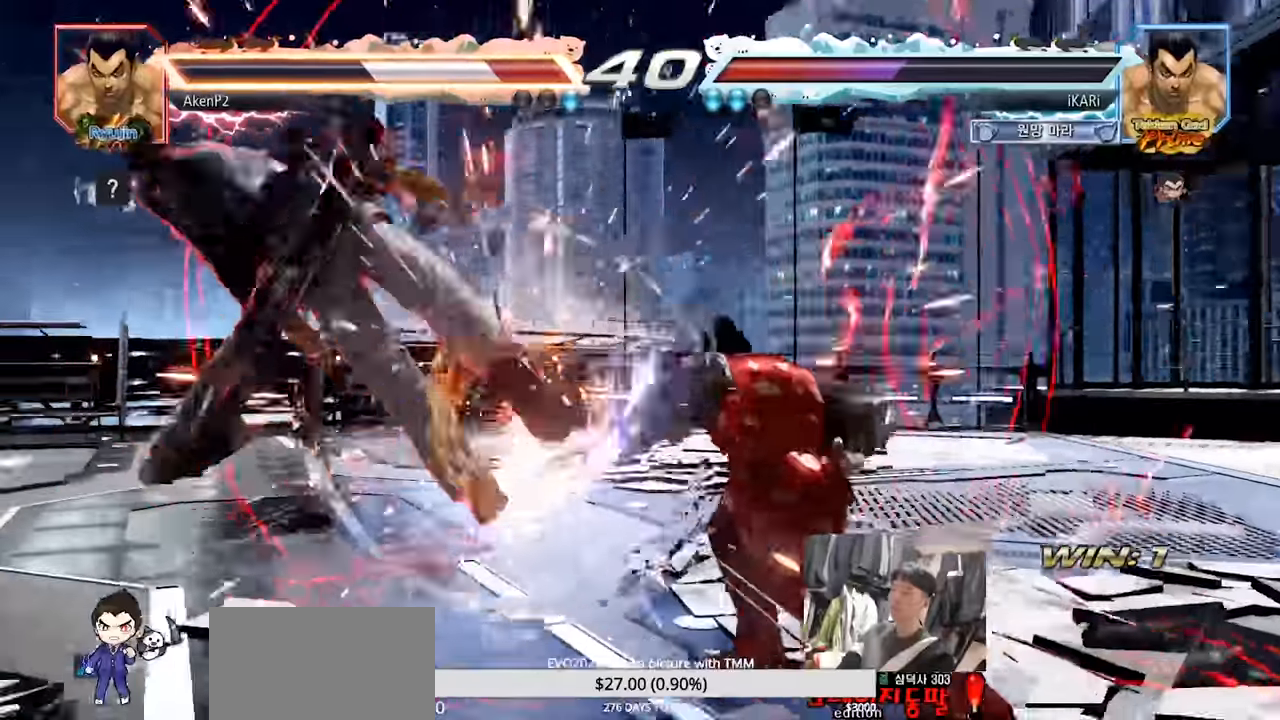
{"dt_ms": 501, "buttons": [], "left_stick": "center", "events": [[234, "SQUARE", "down"], [384, "TRIANGLE", "down"], [400, "SQUARE", "up"], [434, "TRIANGLE", "up"]]}
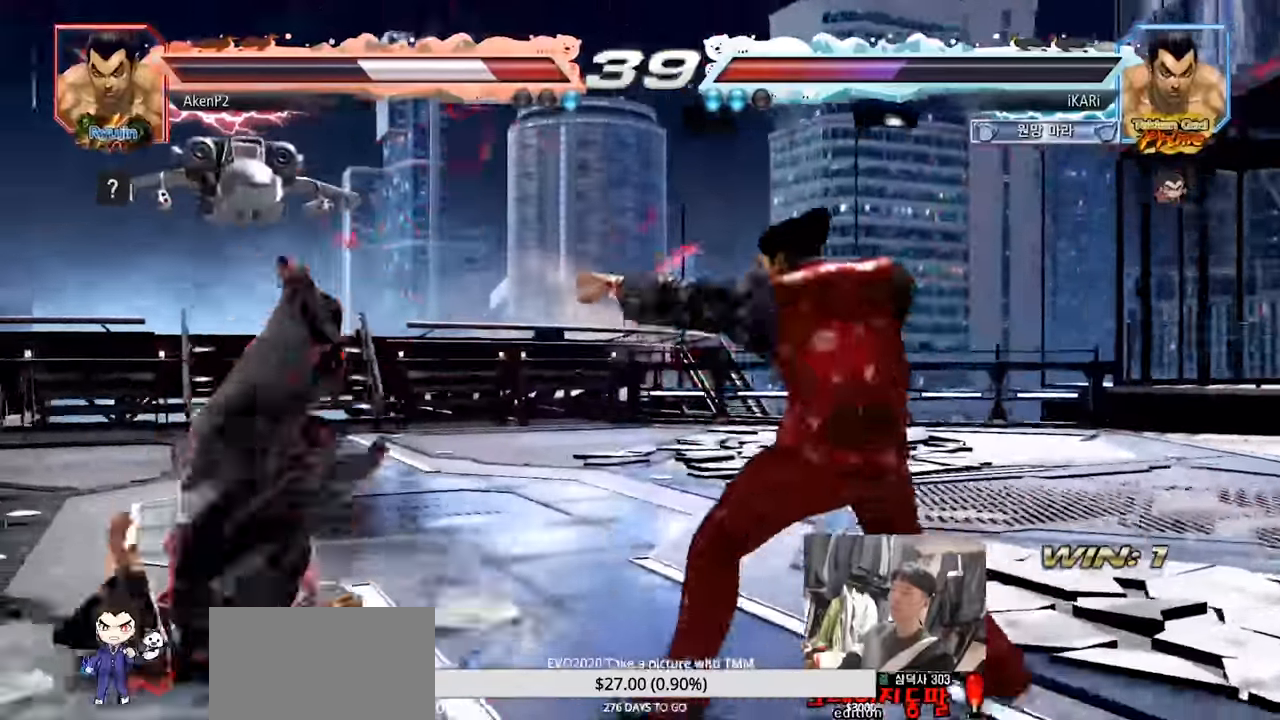
{"dt_ms": 500, "buttons": [], "left_stick": "center", "events": [[50, "CIRCLE", "down"], [100, "CIRCLE", "up"], [100, "CROSS", "down"], [150, "CROSS", "up"], [200, "CIRCLE", "down"], [250, "CIRCLE", "up"], [250, "CROSS", "down"], [300, "CROSS", "up"], [317, "CIRCLE", "down"], [350, "CROSS", "down"], [433, "CIRCLE", "up"], [500, "CROSS", "up"]]}
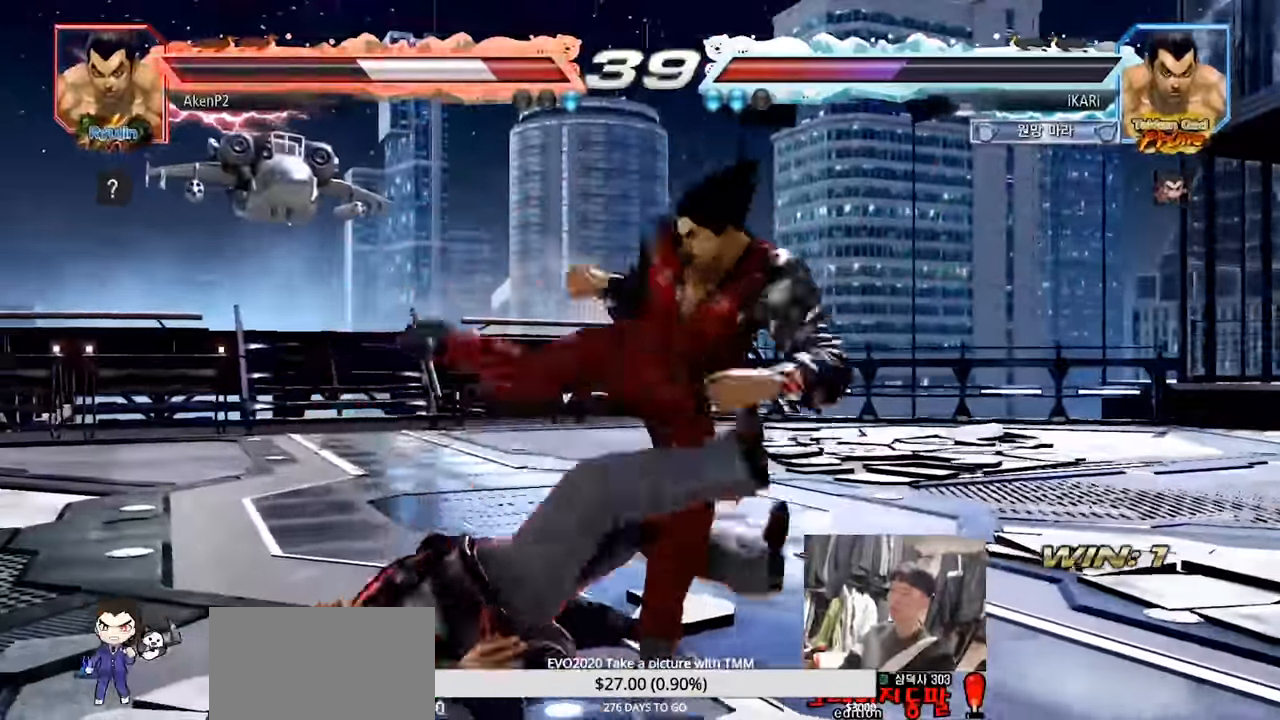
{"dt_ms": 501, "buttons": ["SQUARE", "TRIANGLE"], "left_stick": "center", "events": [[84, "TRIANGLE", "down"], [134, "SQUARE", "down"], [134, "TRIANGLE", "up"], [150, "SQUARE", "up"], [200, "TRIANGLE", "down"], [284, "SQUARE", "down"], [334, "TRIANGLE", "up"], [417, "SQUARE", "up"], [467, "SQUARE", "down"], [467, "TRIANGLE", "down"]]}
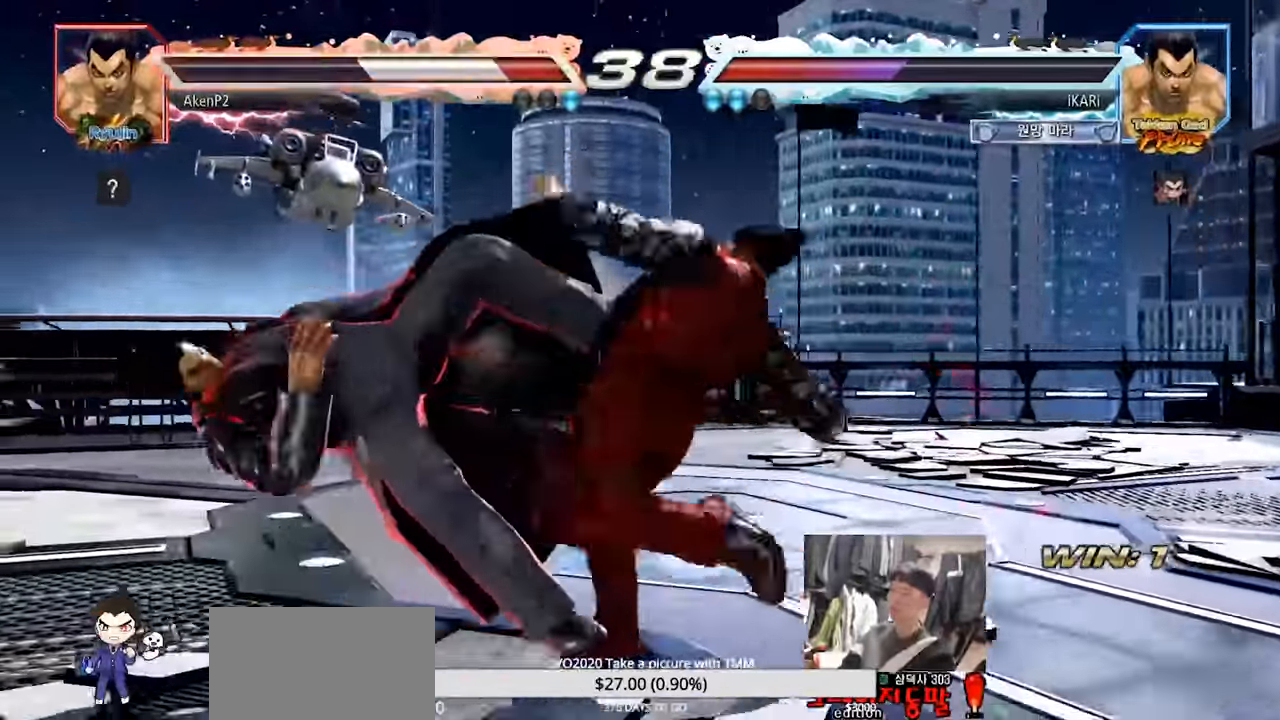
{"dt_ms": 500, "buttons": ["TRIANGLE"], "left_stick": "left", "events": [[66, "SQUARE", "up"], [100, "TRIANGLE", "up"], [100, "left_stick", "left"], [200, "CROSS", "down"], [233, "CROSS", "up"], [300, "CROSS", "down"], [350, "CROSS", "up"], [400, "CROSS", "down"], [467, "CROSS", "up"], [467, "TRIANGLE", "down"]]}